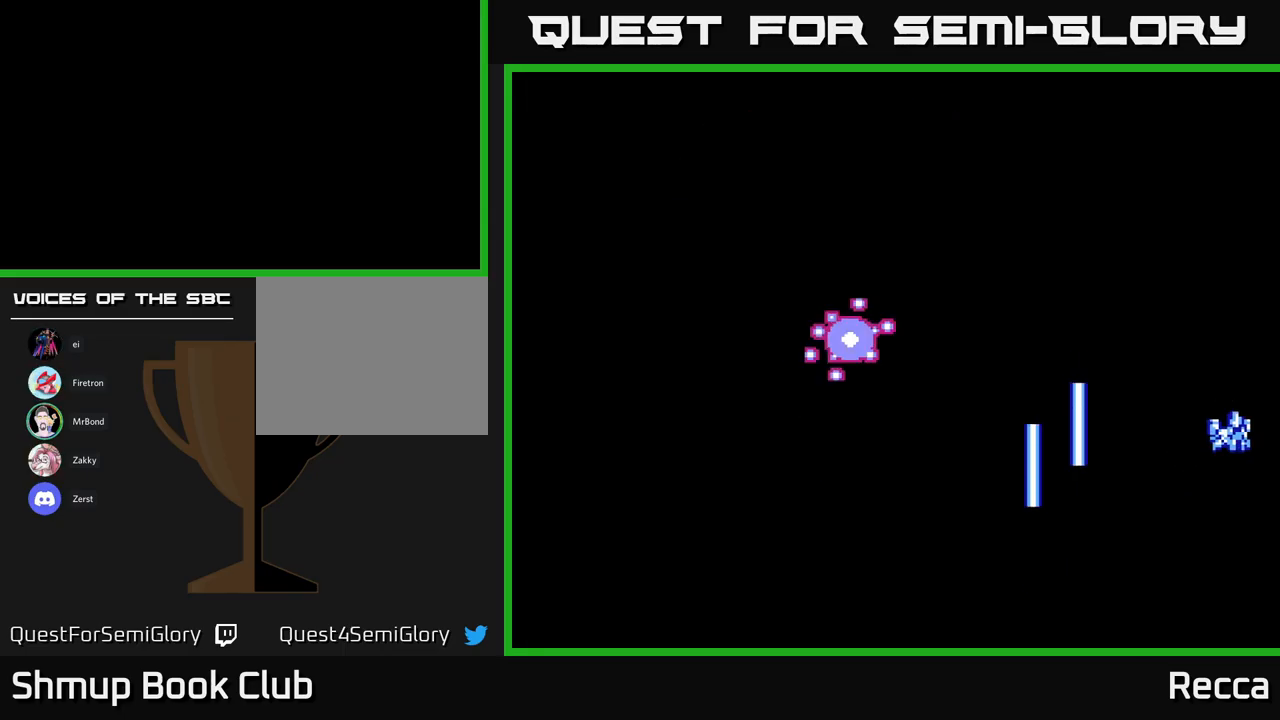
Gameplay with a controller (Xbox layout); each line is a JSON object with the inputs held at the frame after it. "events" lists button and stick changes between this image and that frame as [ms after this image, input, new state], when the widget could be followed in between. Not read: left_stick right_stick.
{"buttons": [], "events": [[83, "DPAD_RIGHT", "up"]]}
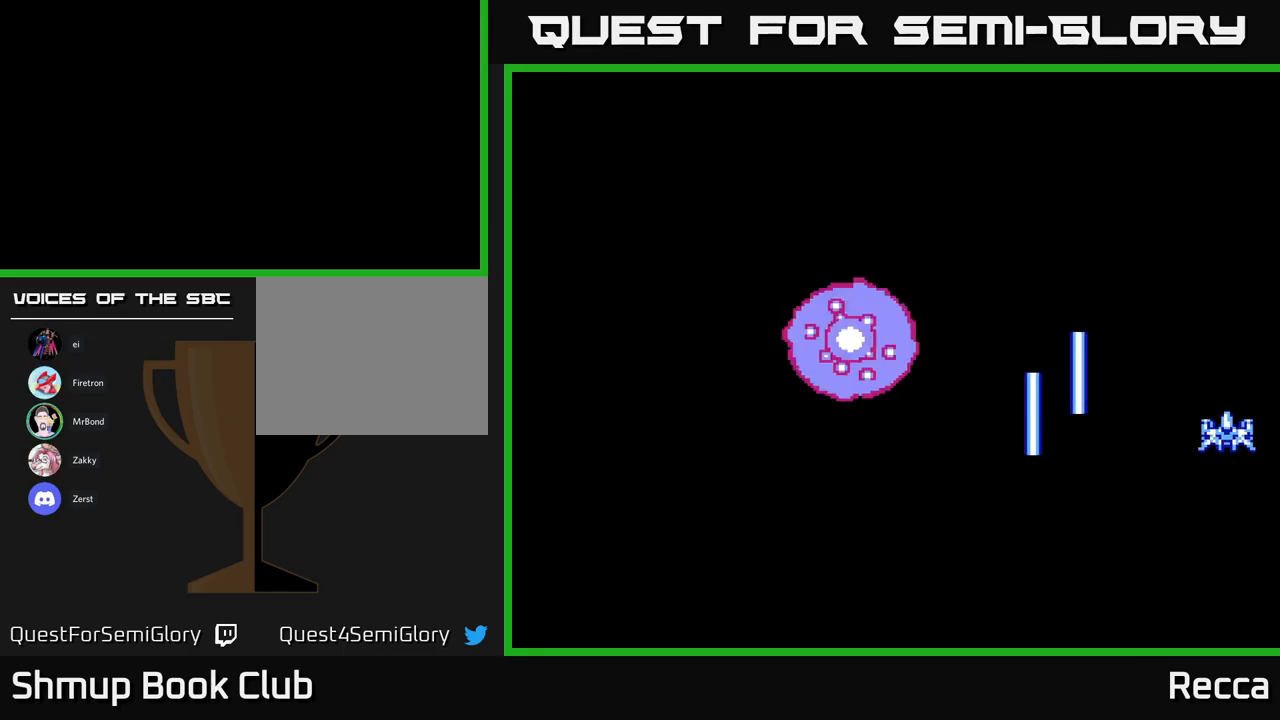
{"buttons": [], "events": []}
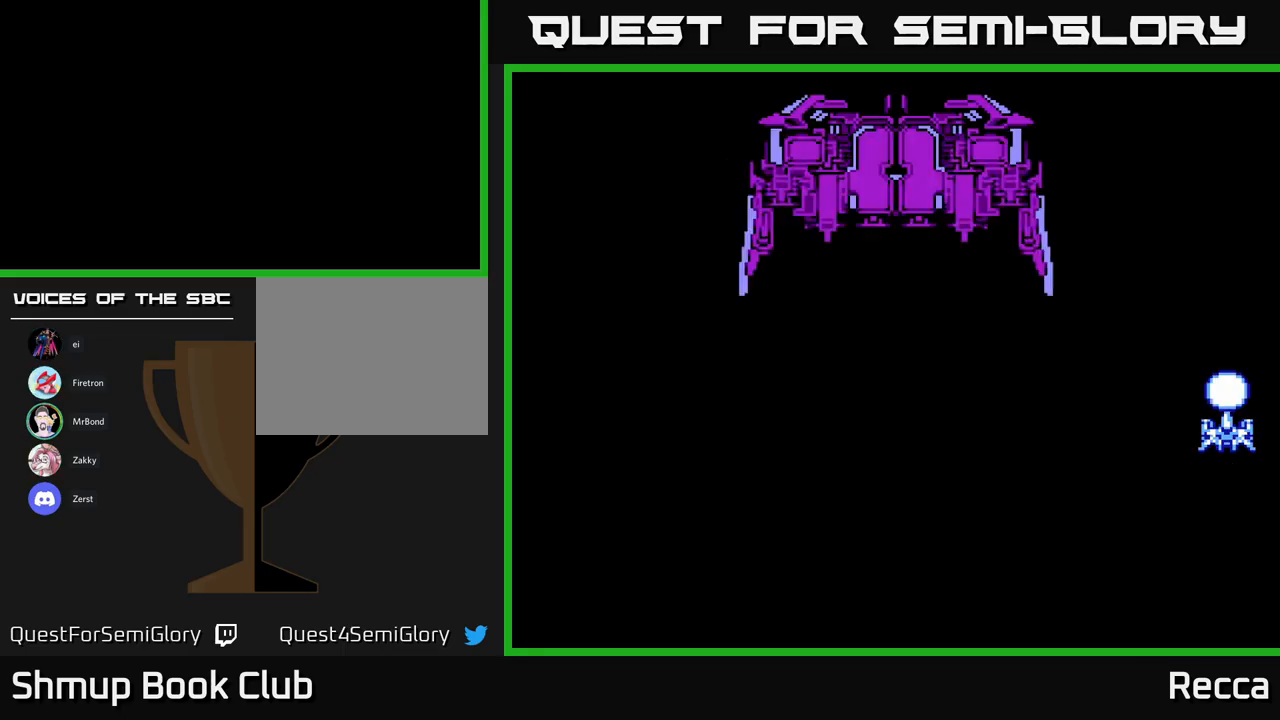
{"buttons": ["DPAD_DOWN", "DPAD_LEFT"], "events": [[183, "DPAD_DOWN", "down"], [233, "DPAD_LEFT", "down"]]}
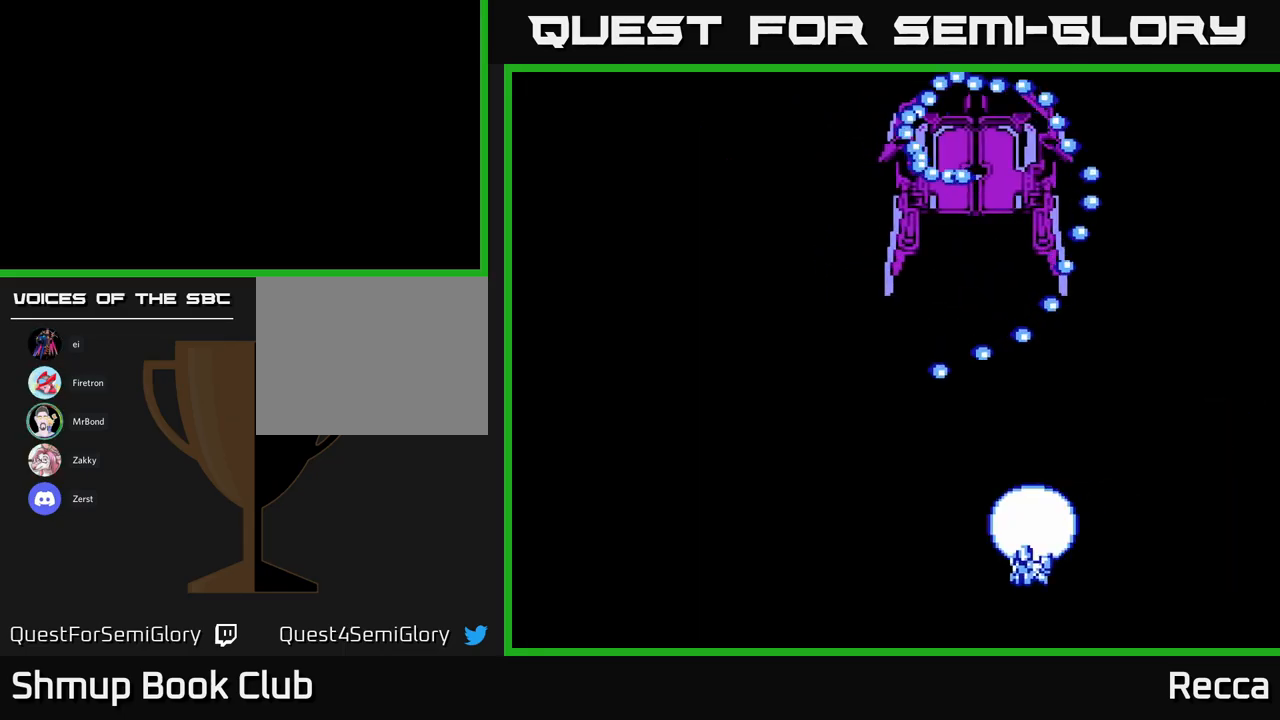
{"buttons": ["DPAD_LEFT"], "events": [[100, "DPAD_DOWN", "up"], [417, "DPAD_UP", "down"], [484, "DPAD_UP", "up"]]}
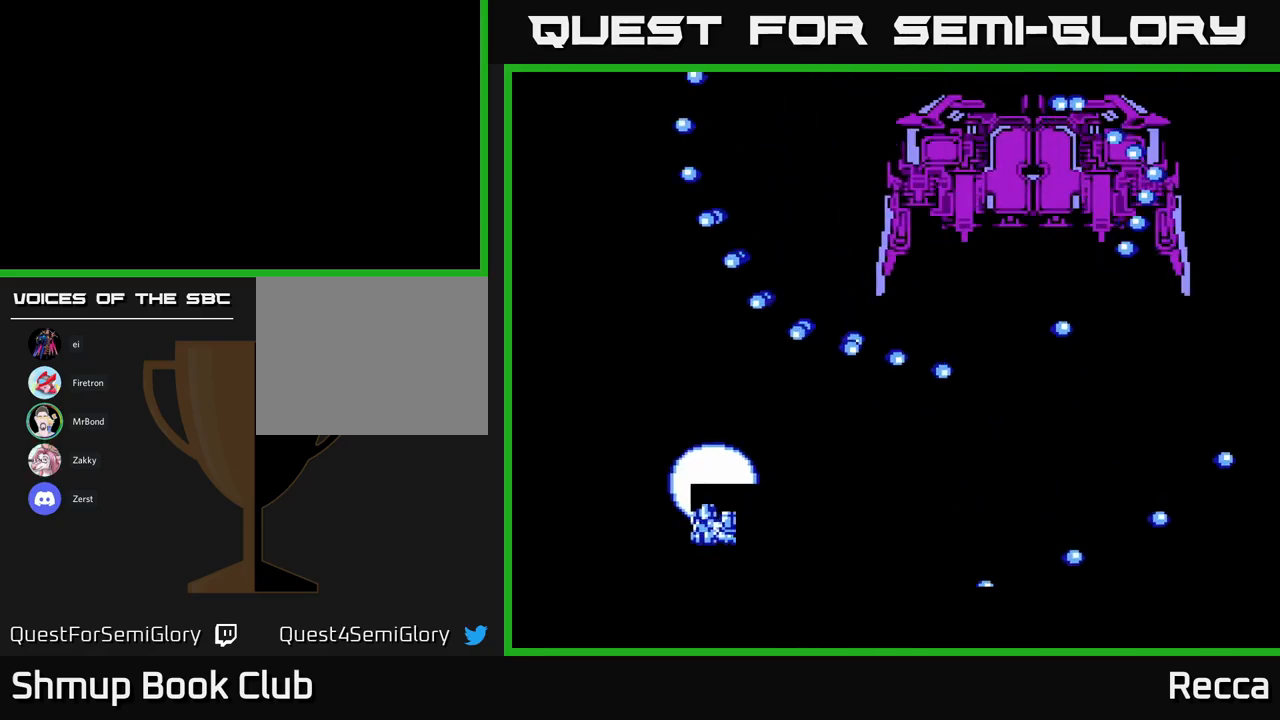
{"buttons": [], "events": [[17, "DPAD_LEFT", "up"], [300, "DPAD_DOWN", "down"], [334, "DPAD_RIGHT", "down"], [350, "DPAD_RIGHT", "up"], [384, "DPAD_DOWN", "up"]]}
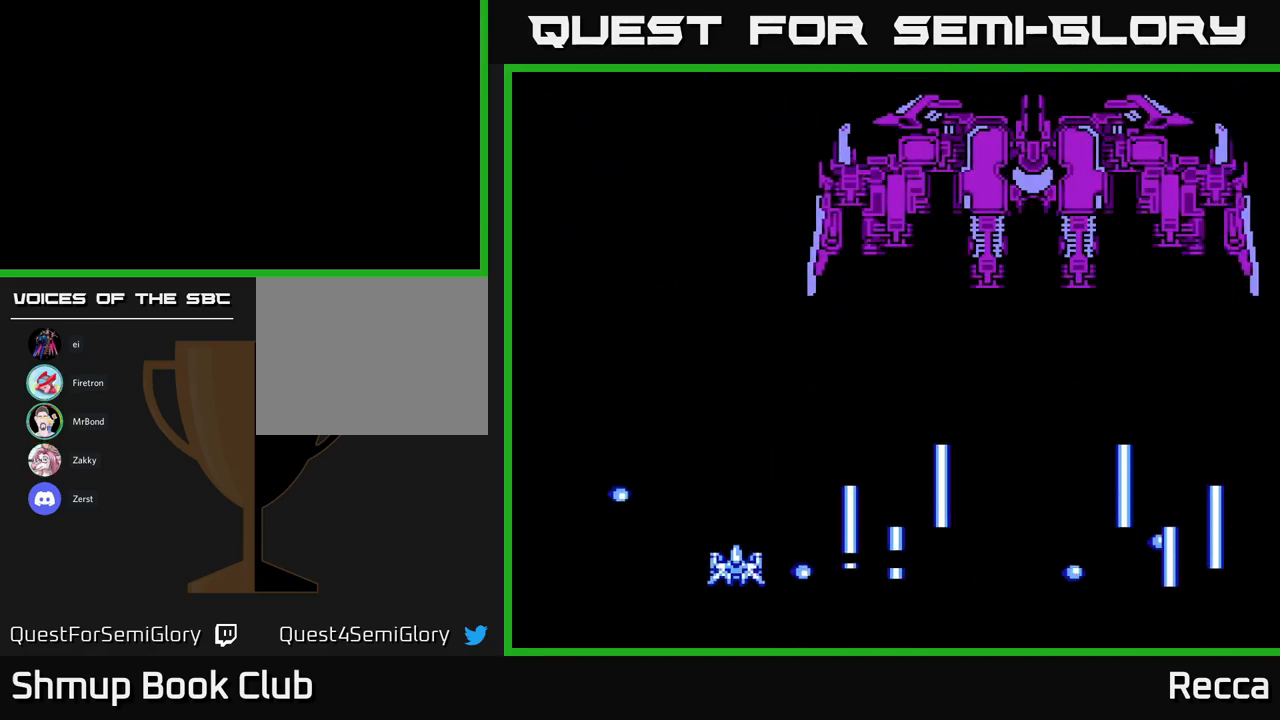
{"buttons": [], "events": [[317, "DPAD_UP", "down"], [417, "DPAD_UP", "up"]]}
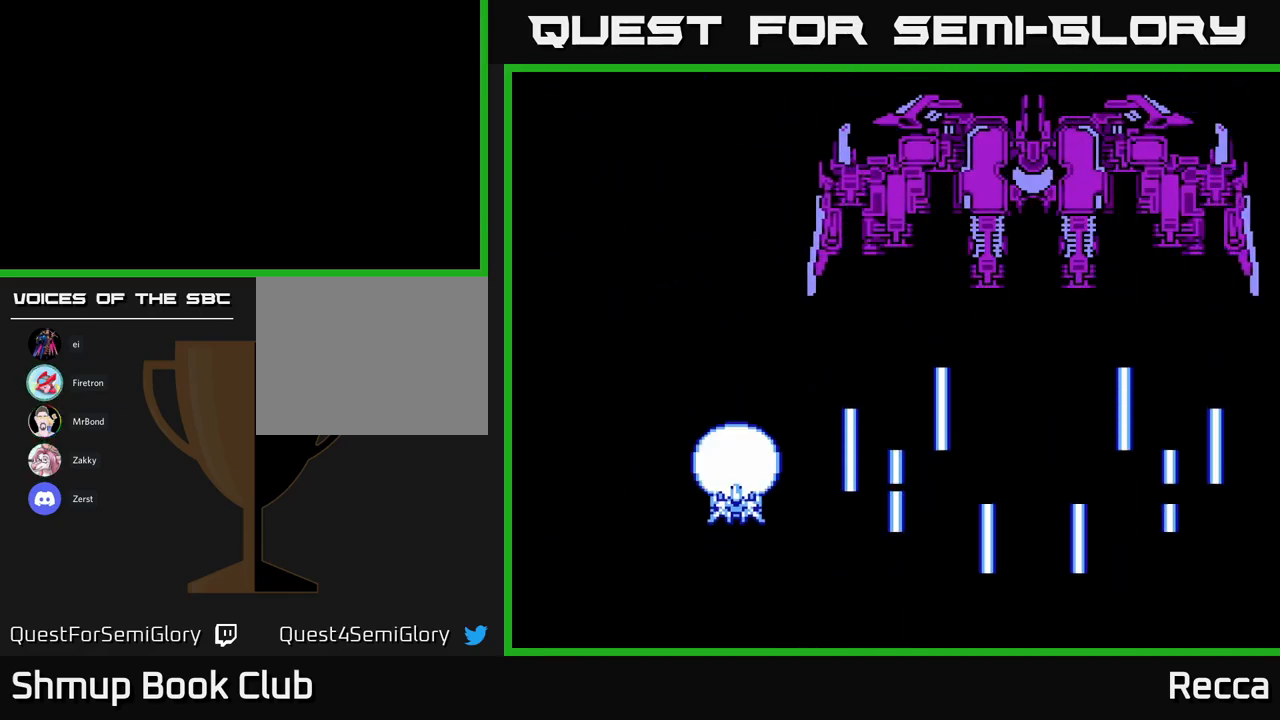
{"buttons": [], "events": []}
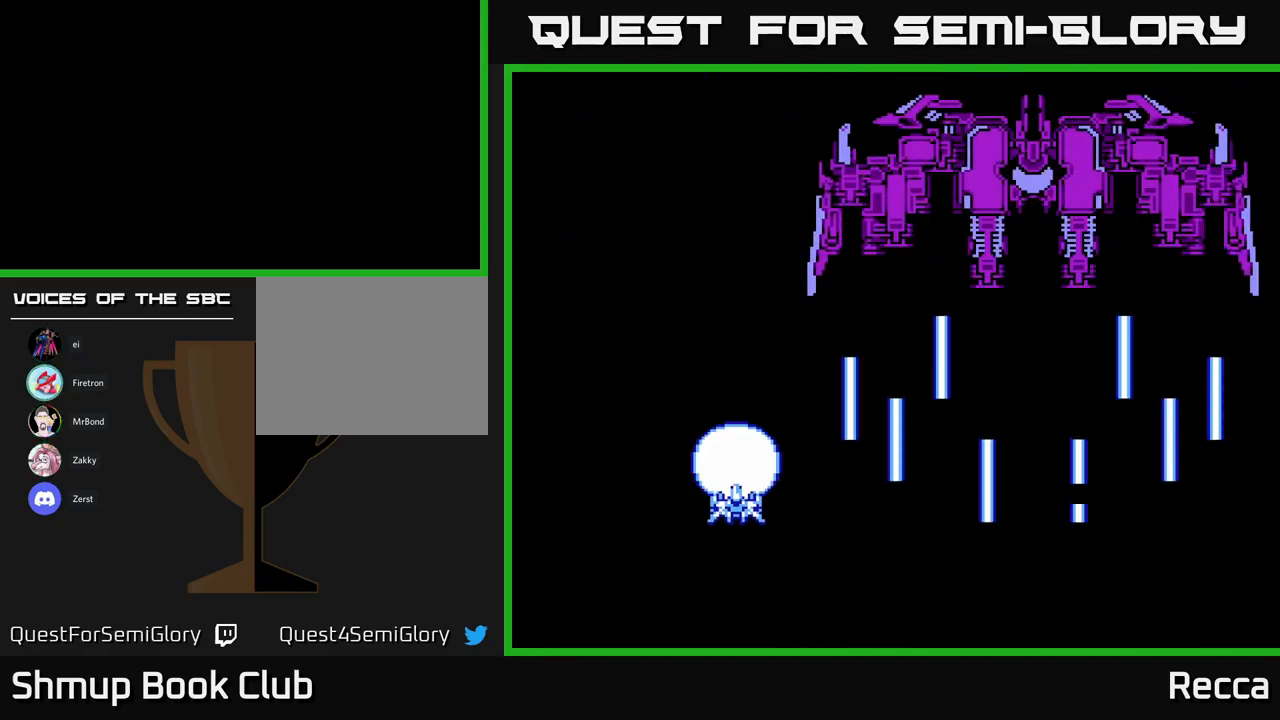
{"buttons": ["X", "DPAD_DOWN", "DPAD_LEFT"], "events": [[34, "DPAD_UP", "down"], [100, "DPAD_RIGHT", "down"], [350, "DPAD_UP", "up"], [434, "X", "down"], [450, "DPAD_DOWN", "down"], [467, "DPAD_RIGHT", "up"], [500, "DPAD_LEFT", "down"]]}
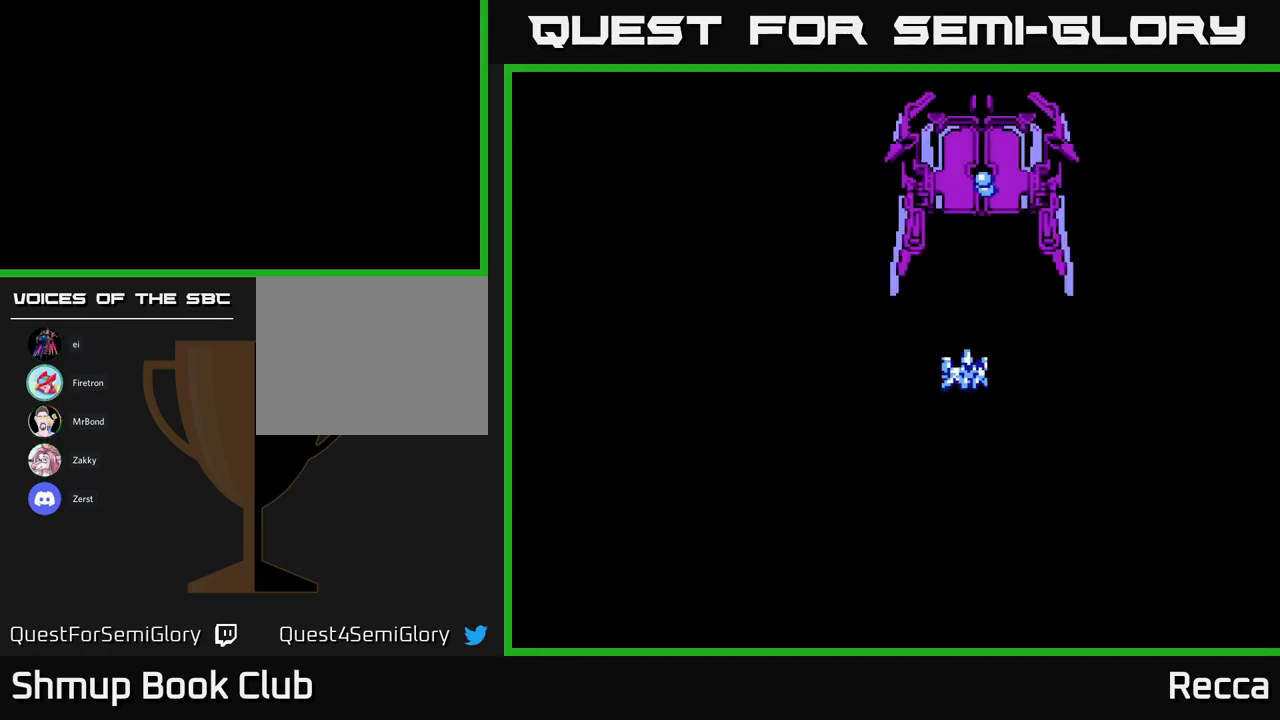
{"buttons": ["DPAD_RIGHT"], "events": [[17, "X", "up"], [400, "DPAD_LEFT", "up"], [417, "DPAD_RIGHT", "down"], [434, "DPAD_DOWN", "up"]]}
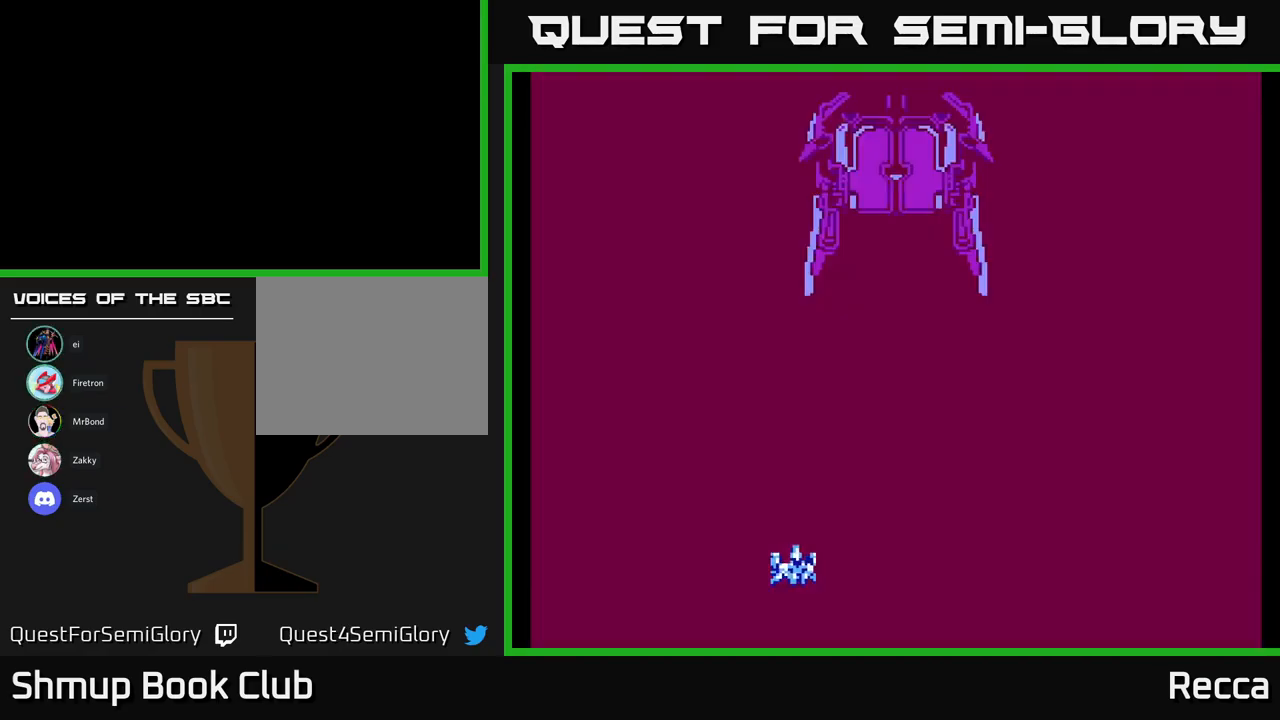
{"buttons": ["DPAD_RIGHT"], "events": []}
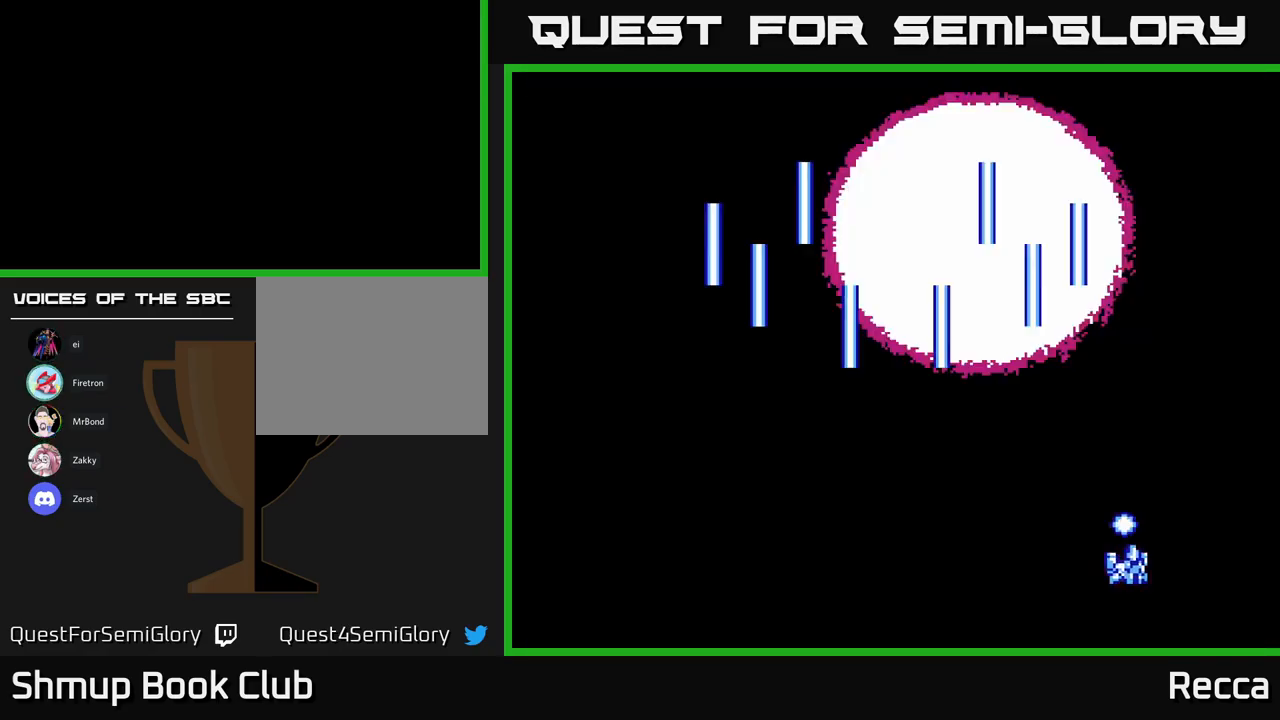
{"buttons": [], "events": [[184, "DPAD_RIGHT", "up"]]}
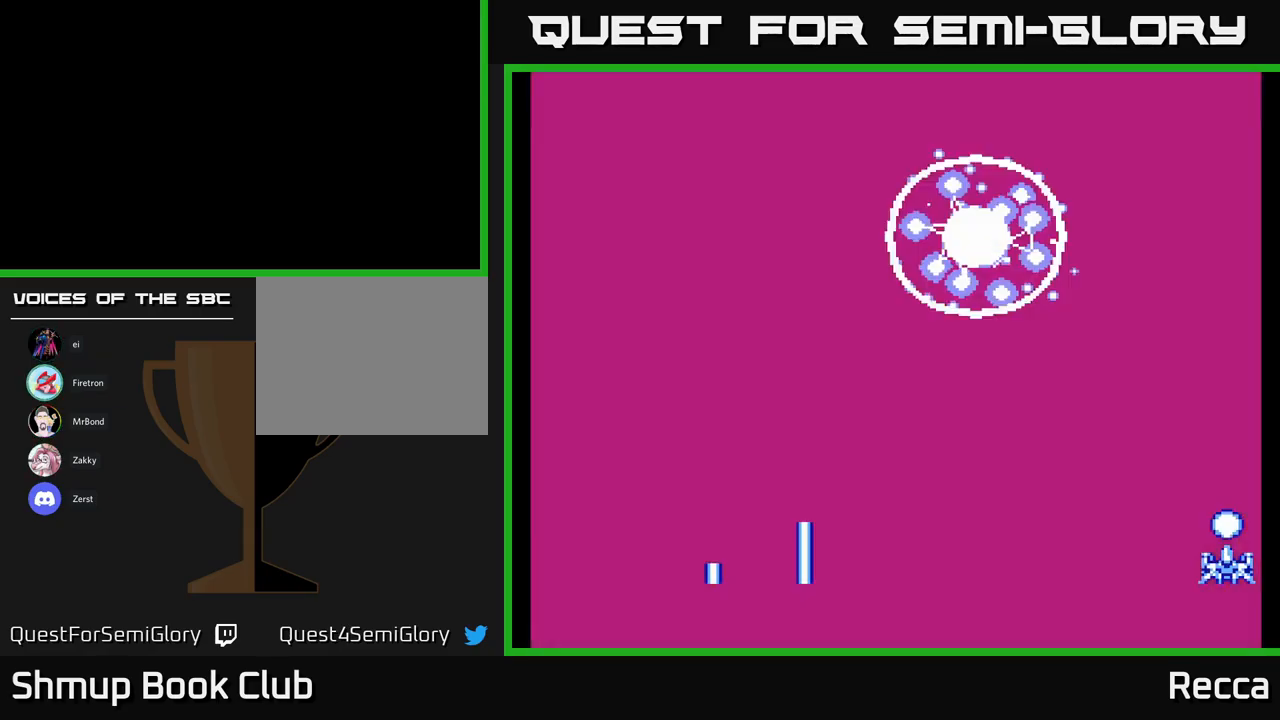
{"buttons": [], "events": []}
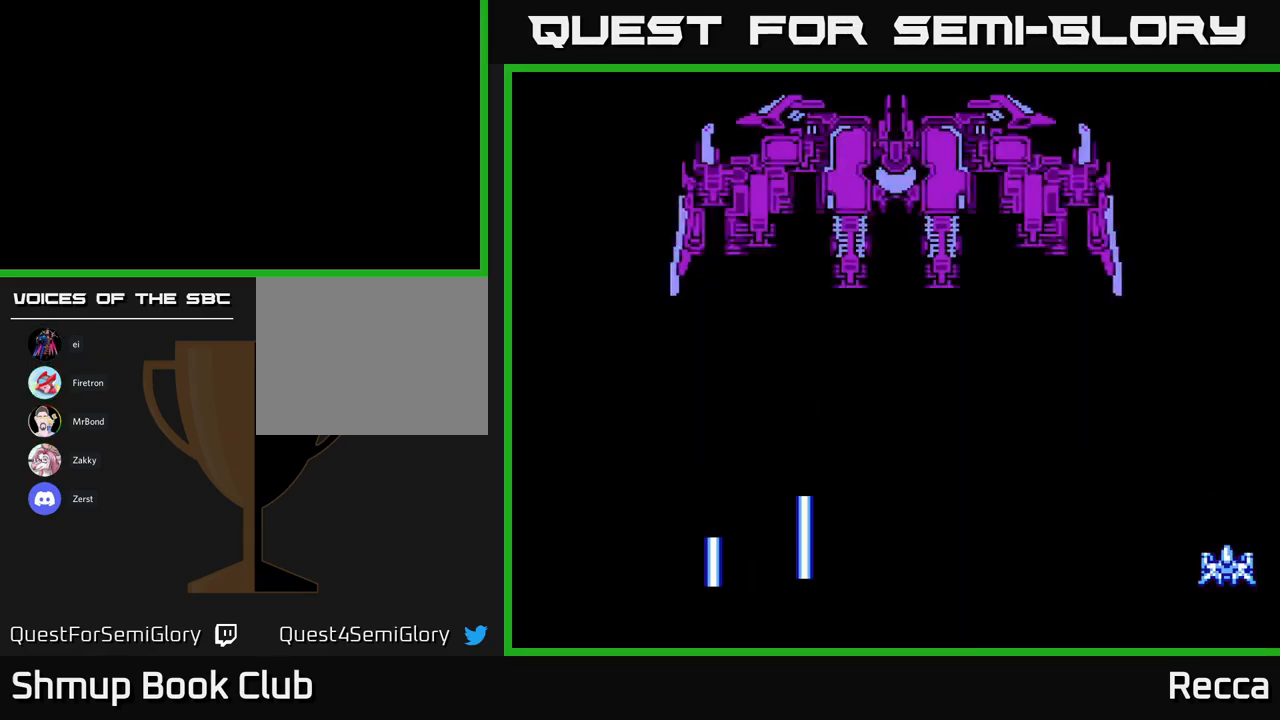
{"buttons": [], "events": []}
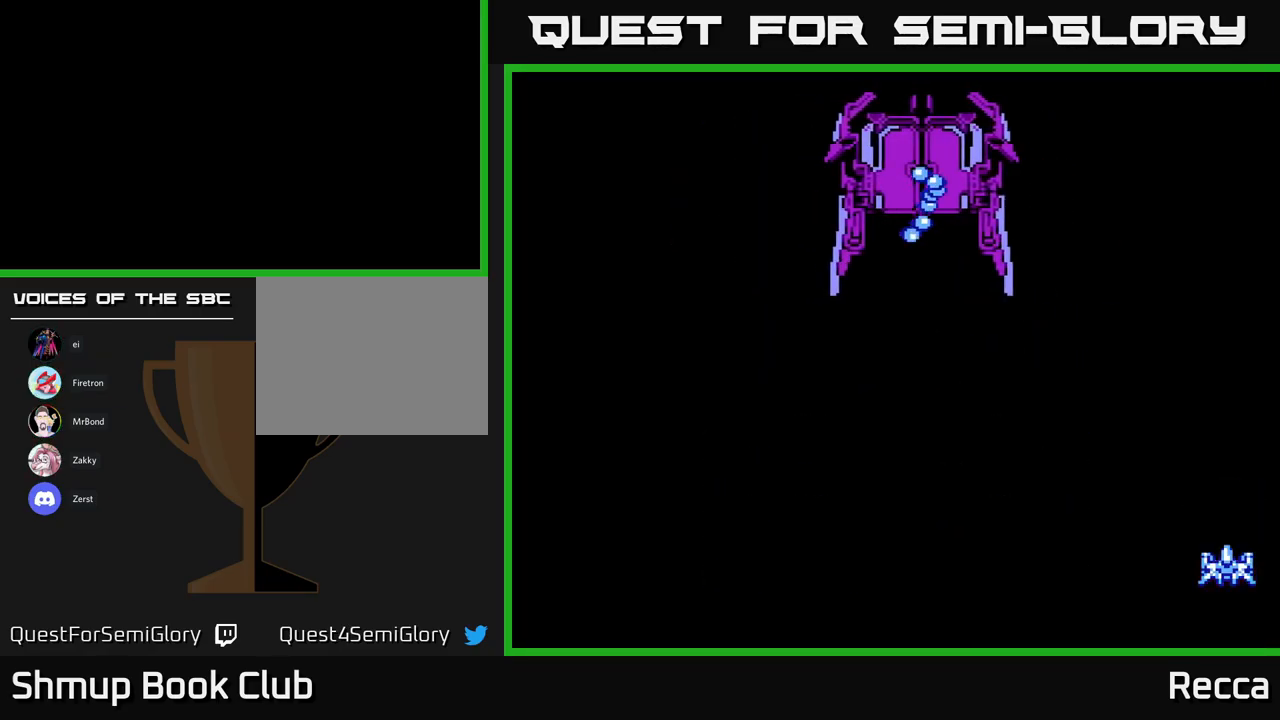
{"buttons": ["DPAD_LEFT"], "events": [[17, "DPAD_LEFT", "down"]]}
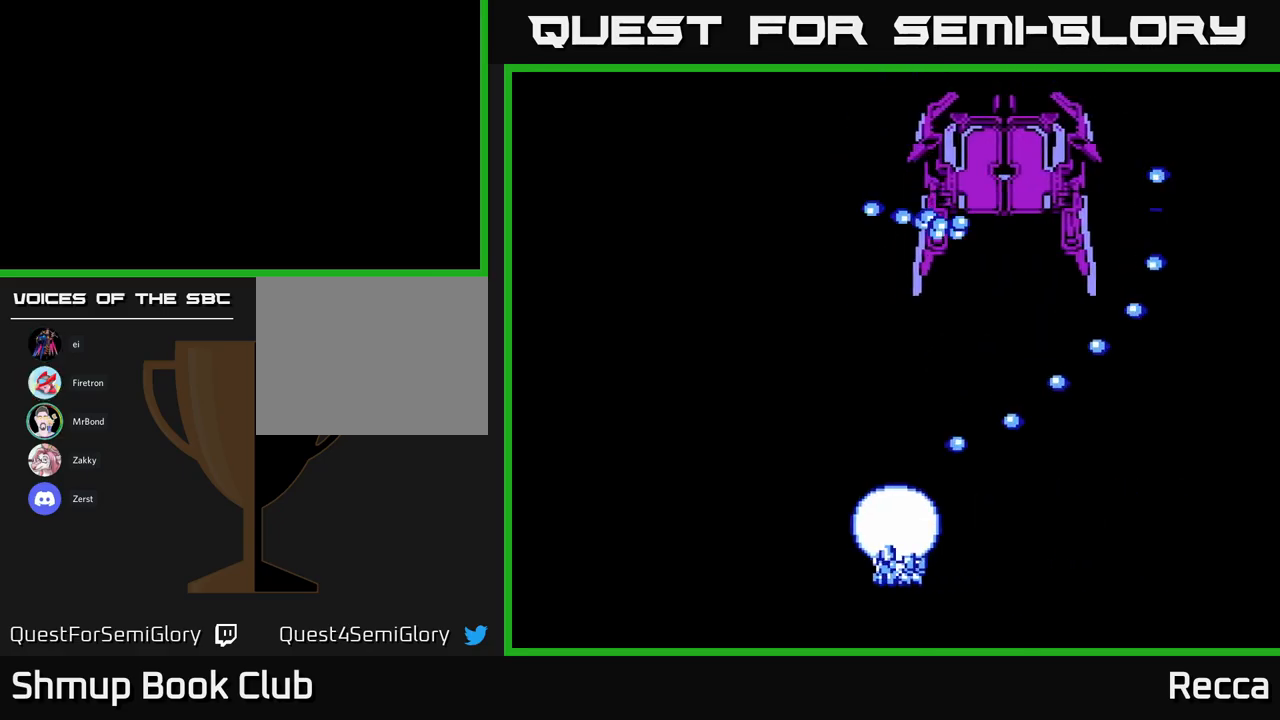
{"buttons": ["DPAD_DOWN"], "events": [[116, "DPAD_UP", "down"], [216, "DPAD_UP", "up"], [233, "DPAD_LEFT", "up"], [433, "DPAD_DOWN", "down"]]}
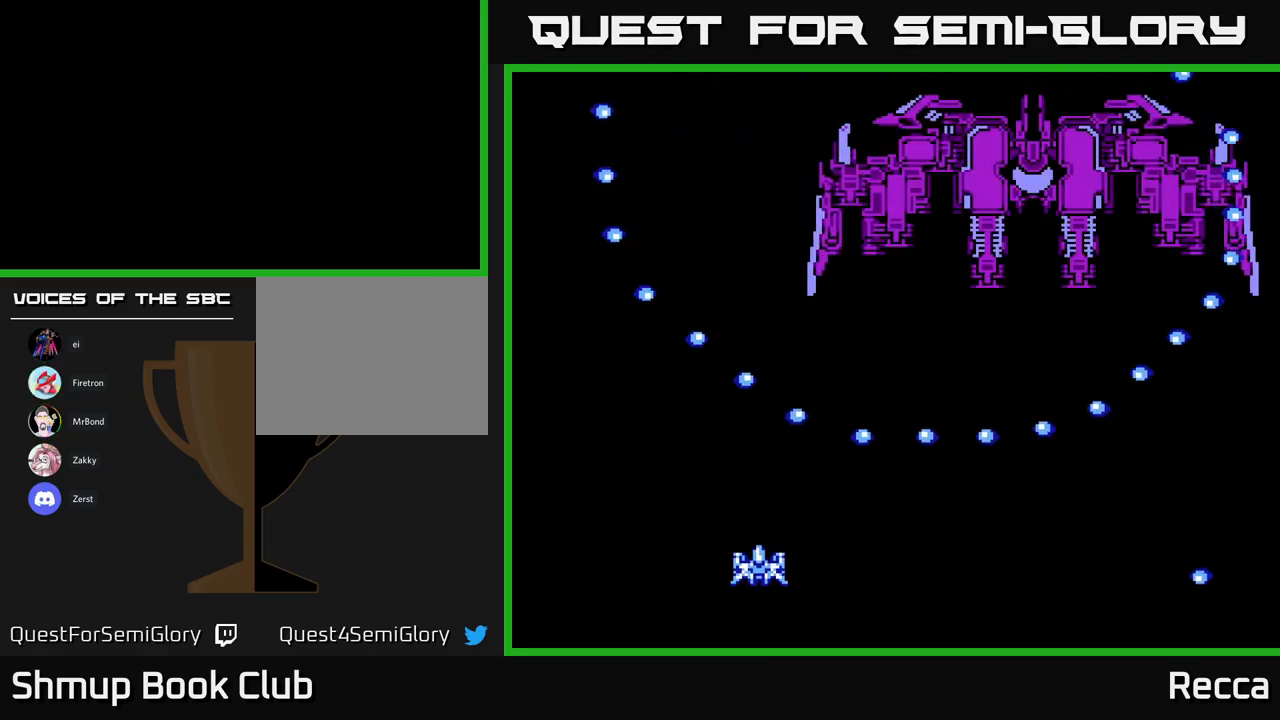
{"buttons": [], "events": [[50, "DPAD_DOWN", "up"]]}
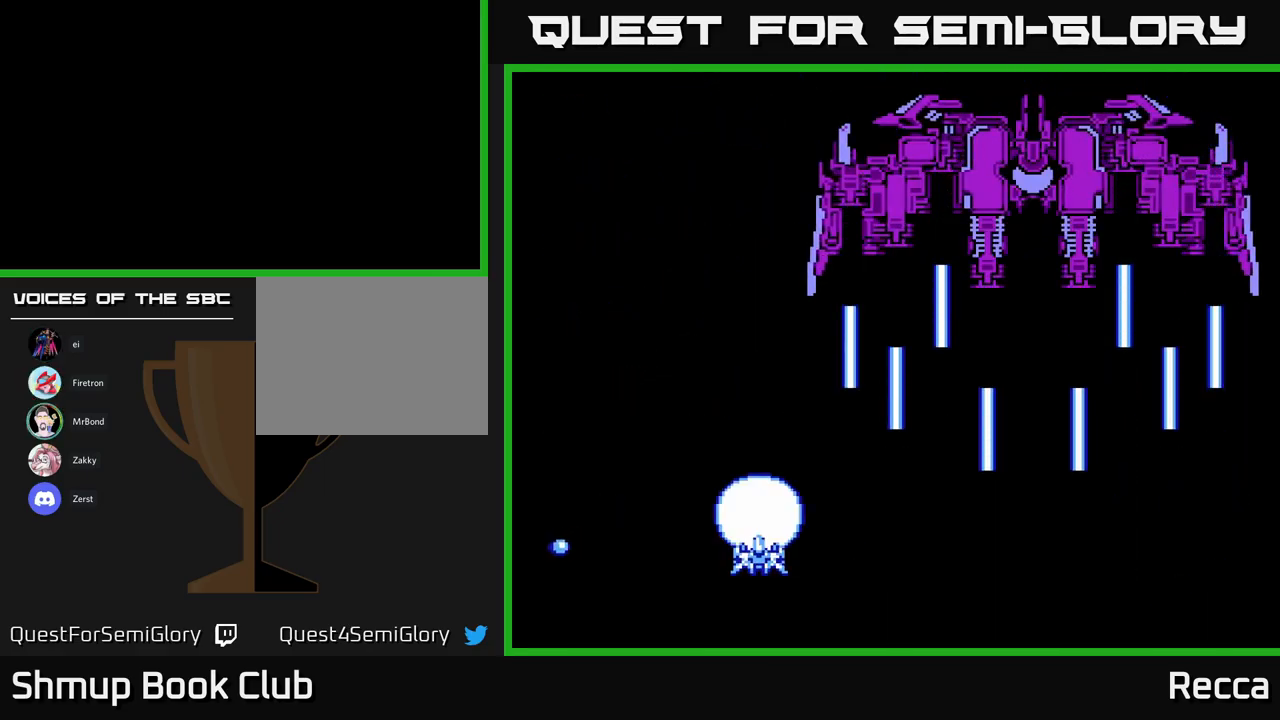
{"buttons": [], "events": [[16, "DPAD_UP", "down"], [216, "DPAD_UP", "up"]]}
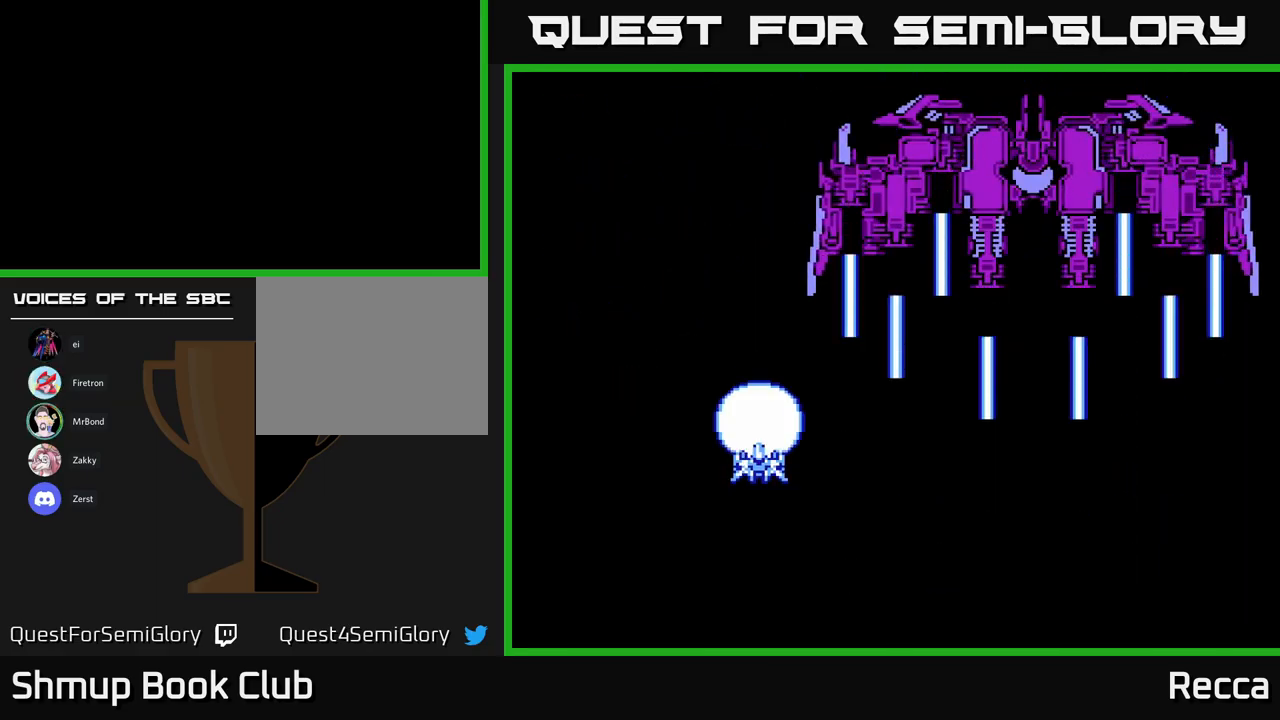
{"buttons": ["DPAD_UP", "DPAD_RIGHT"], "events": [[433, "DPAD_RIGHT", "down"], [433, "DPAD_UP", "down"]]}
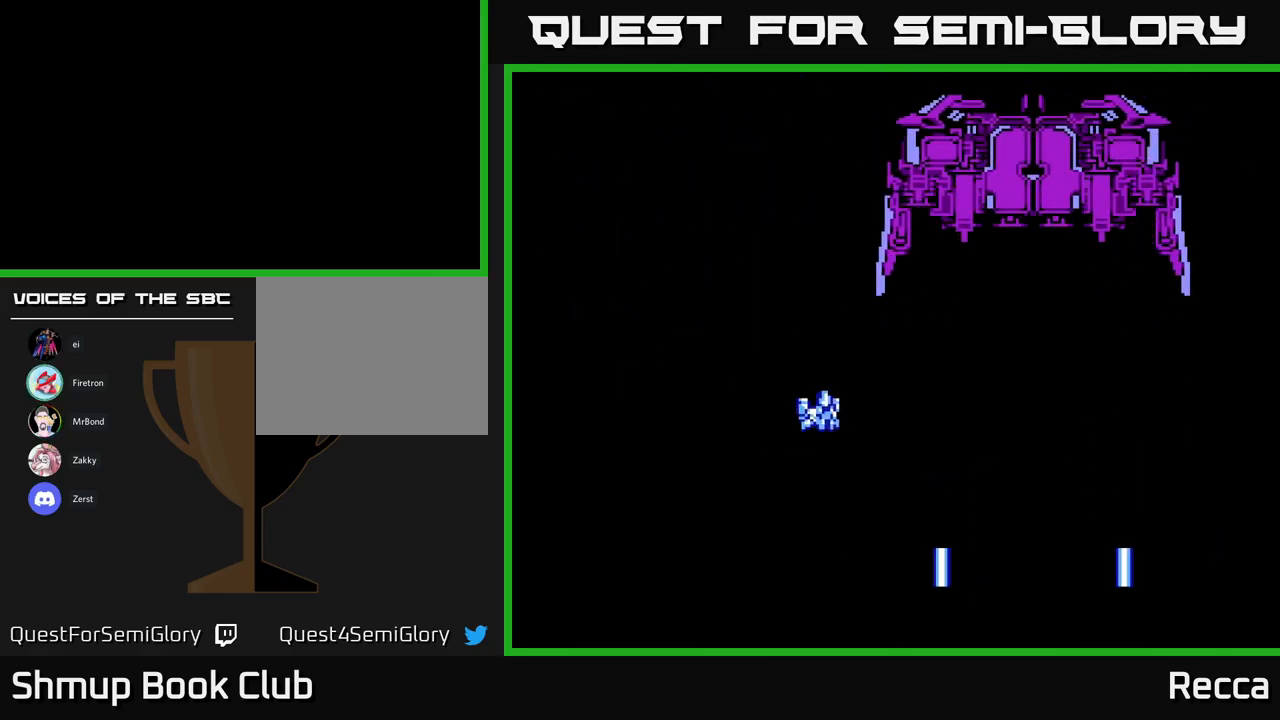
{"buttons": ["DPAD_DOWN", "DPAD_LEFT"], "events": [[166, "DPAD_UP", "up"], [183, "X", "down"], [233, "DPAD_DOWN", "down"], [266, "DPAD_RIGHT", "up"], [300, "DPAD_LEFT", "down"], [316, "X", "up"]]}
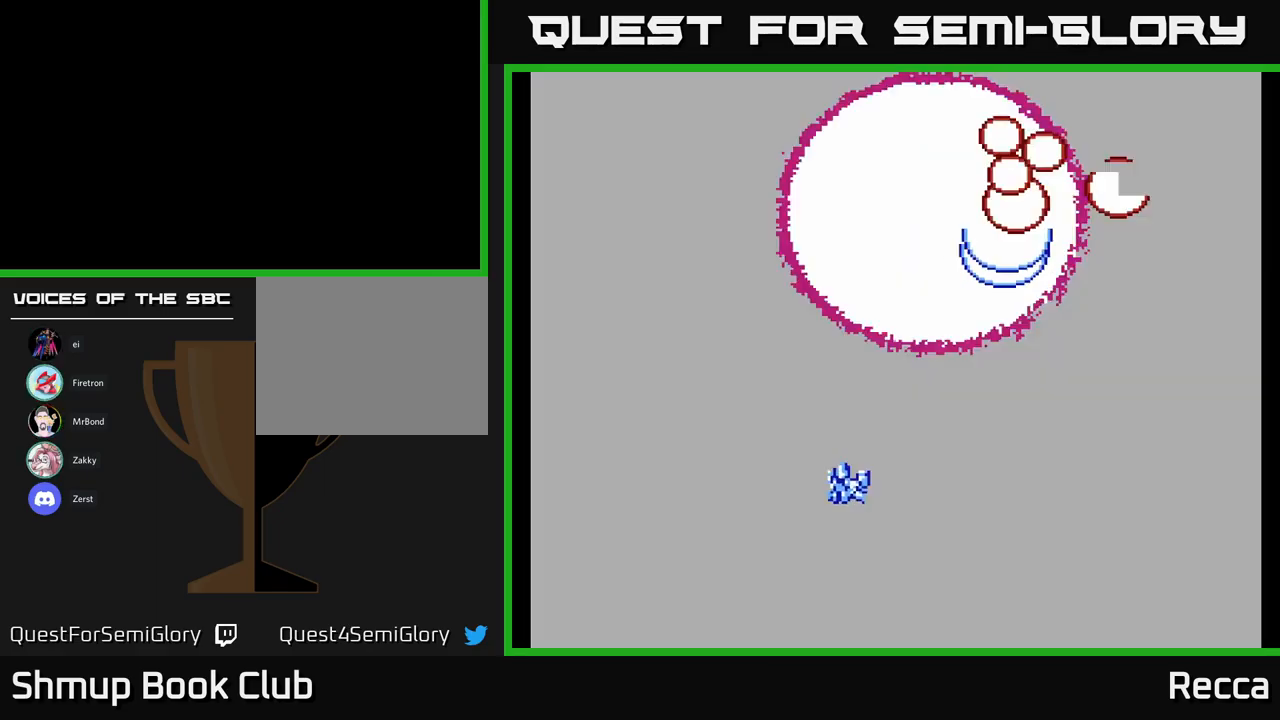
{"buttons": ["DPAD_RIGHT"], "events": [[66, "DPAD_LEFT", "up"], [150, "DPAD_DOWN", "up"], [500, "DPAD_RIGHT", "down"]]}
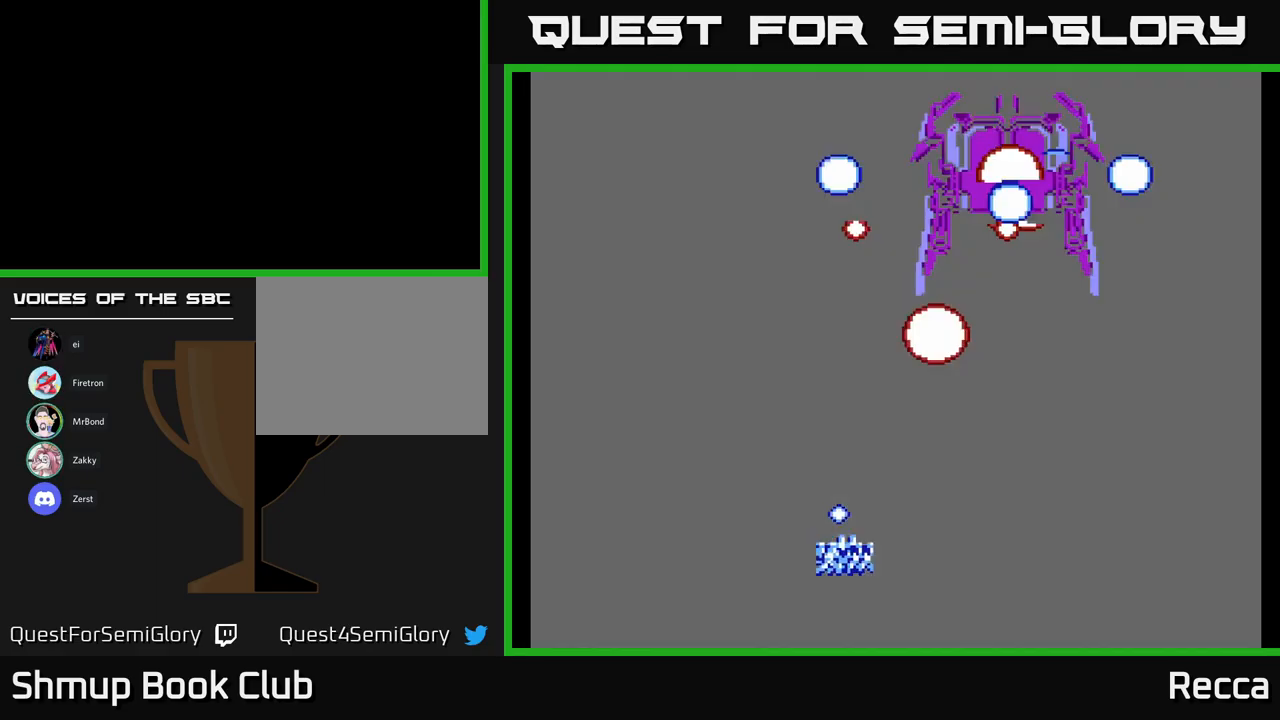
{"buttons": [], "events": [[83, "DPAD_RIGHT", "up"]]}
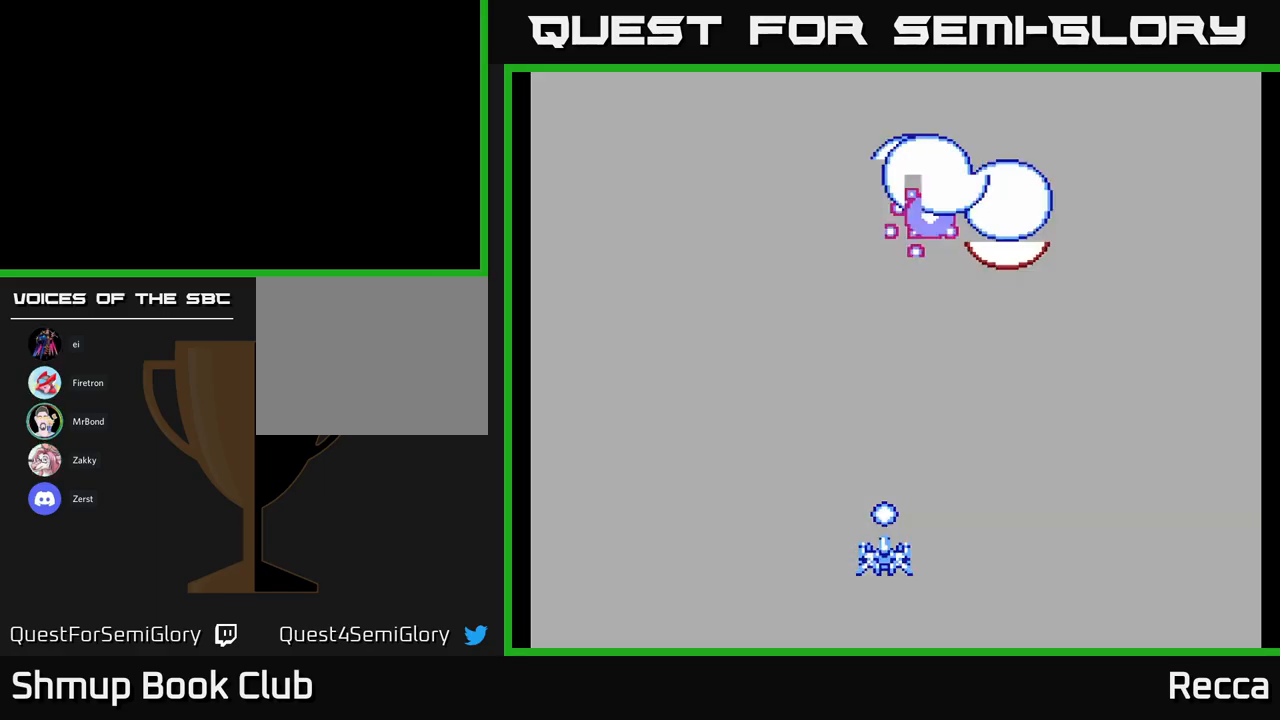
{"buttons": [], "events": []}
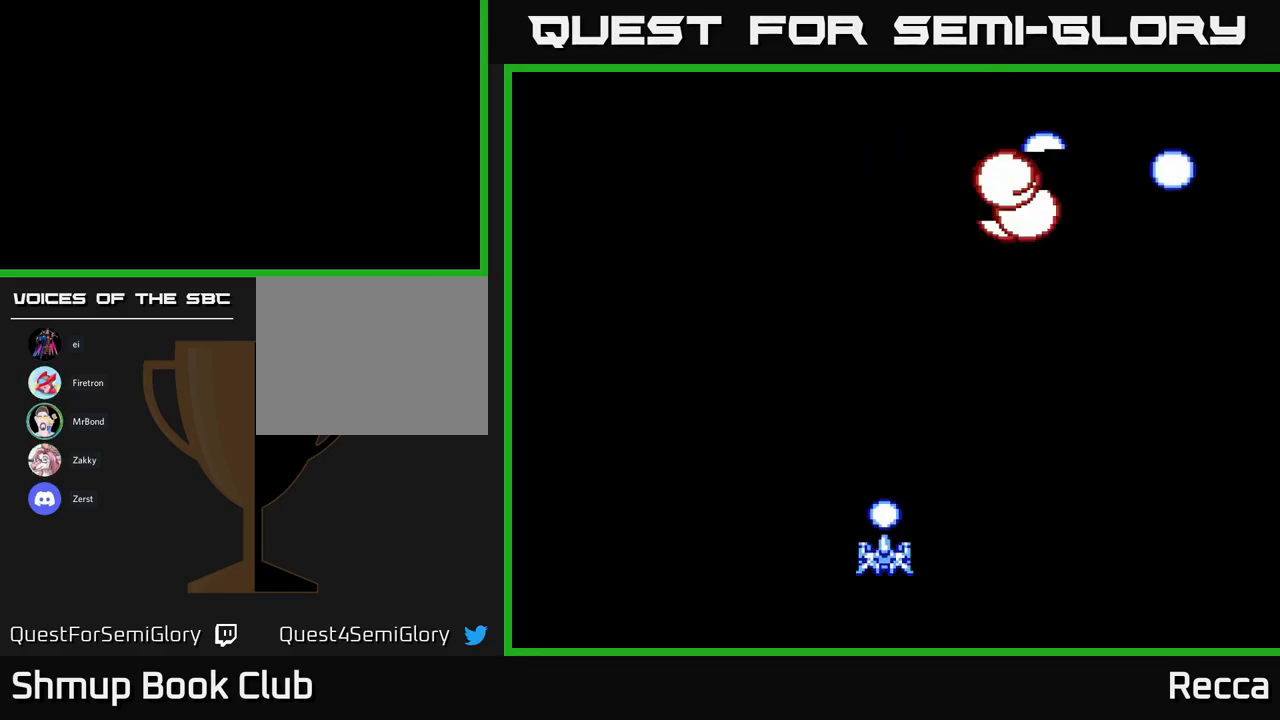
{"buttons": [], "events": []}
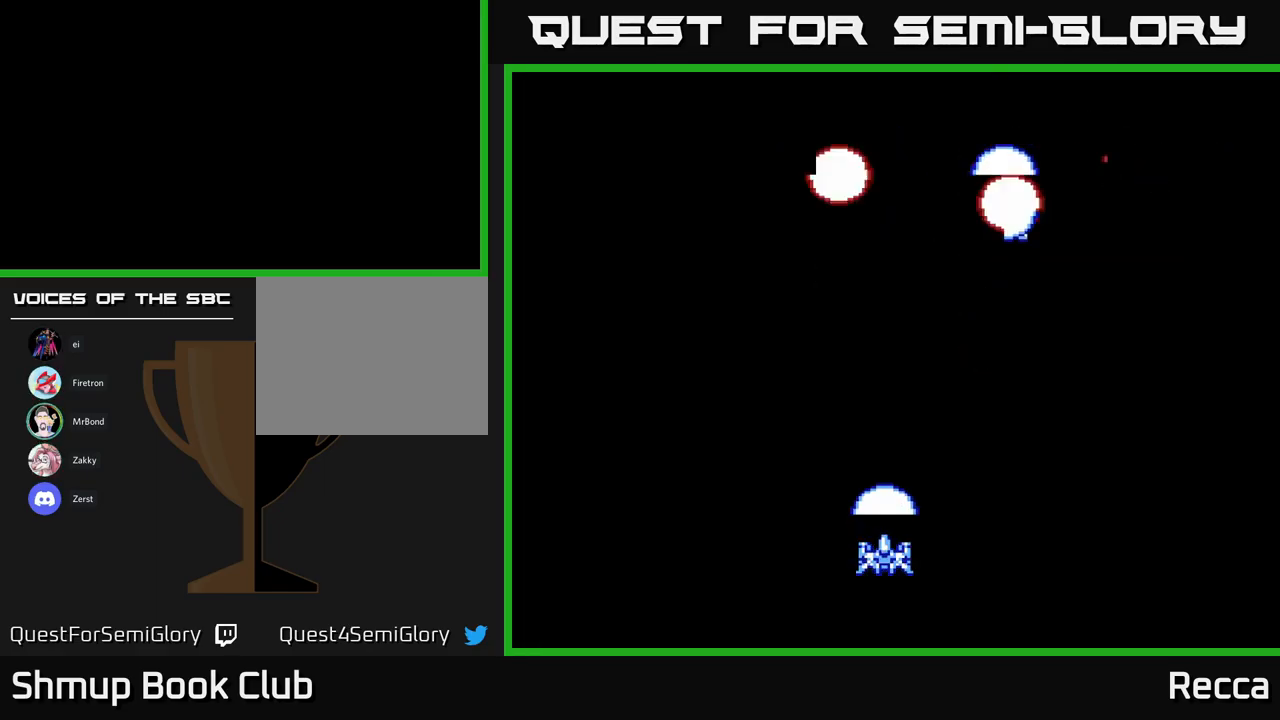
{"buttons": [], "events": []}
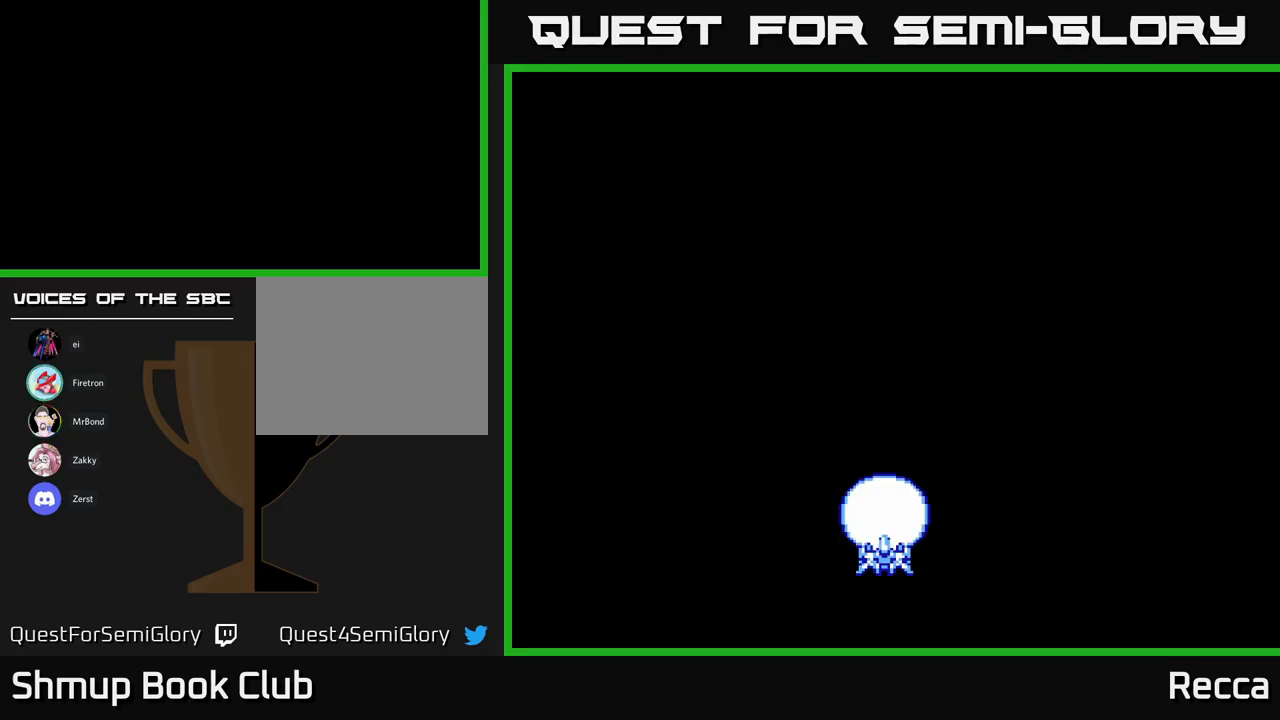
{"buttons": [], "events": []}
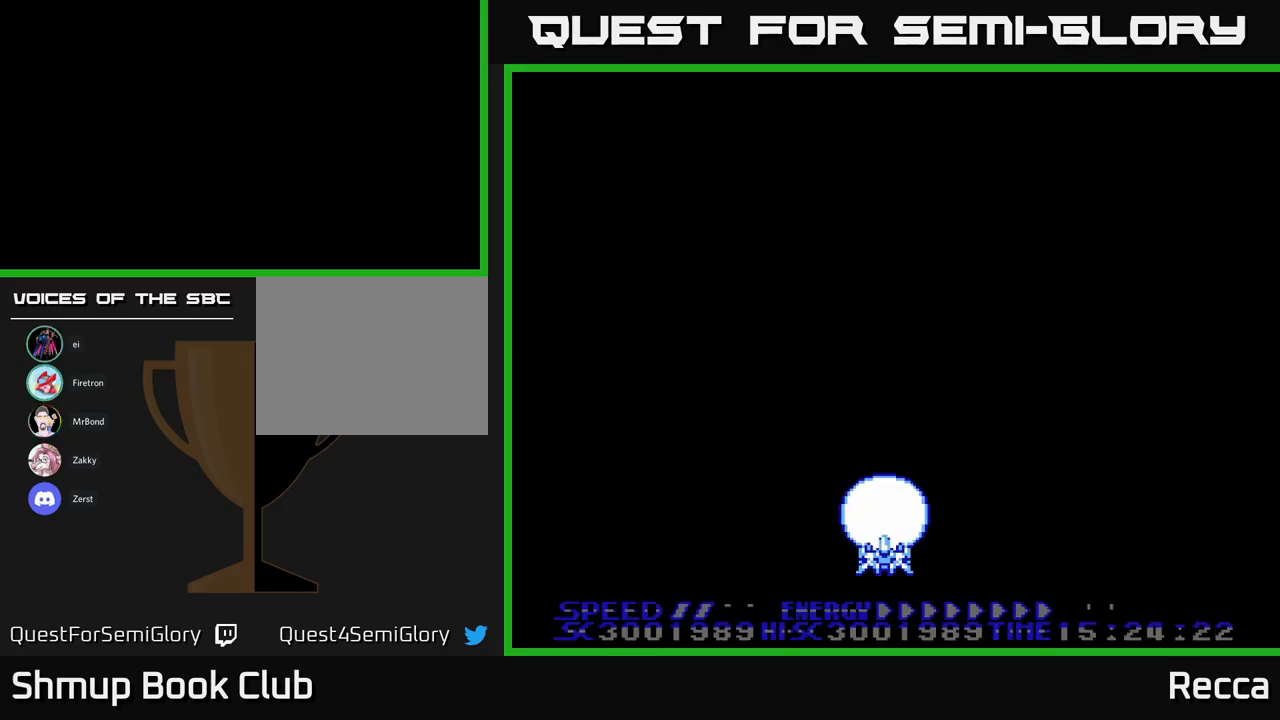
{"buttons": [], "events": []}
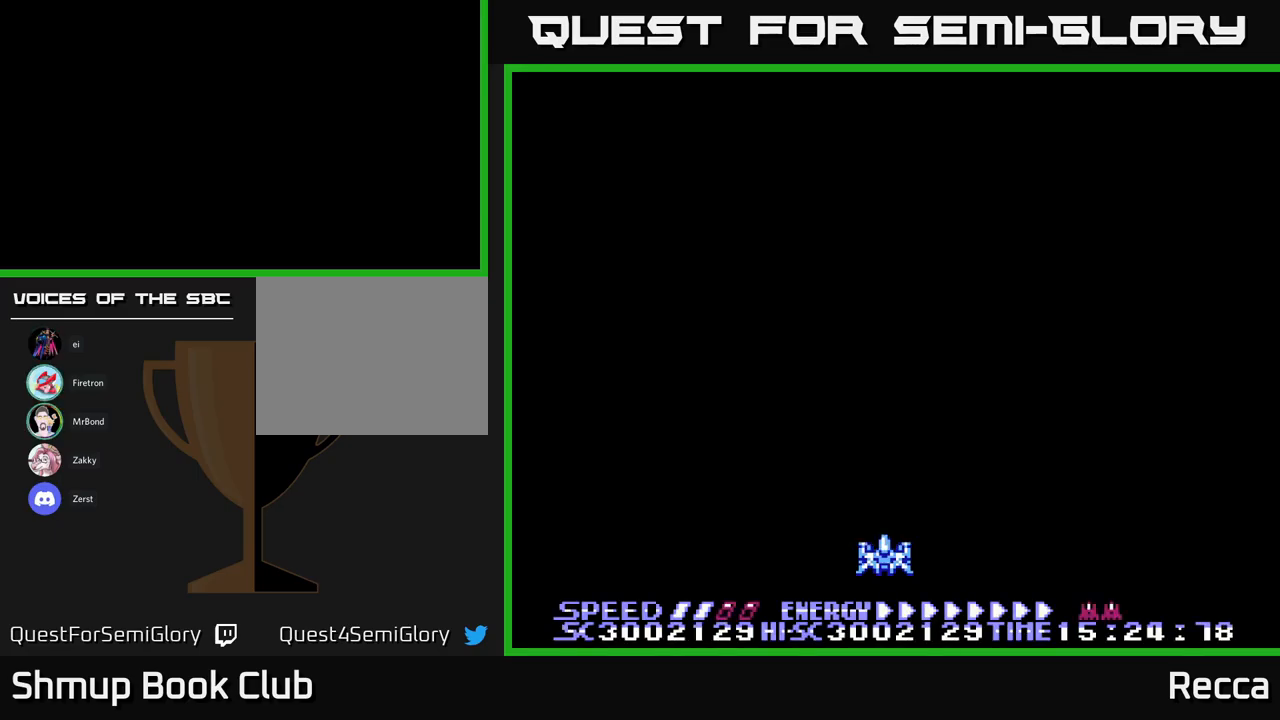
{"buttons": ["DPAD_UP"], "events": [[300, "DPAD_UP", "down"]]}
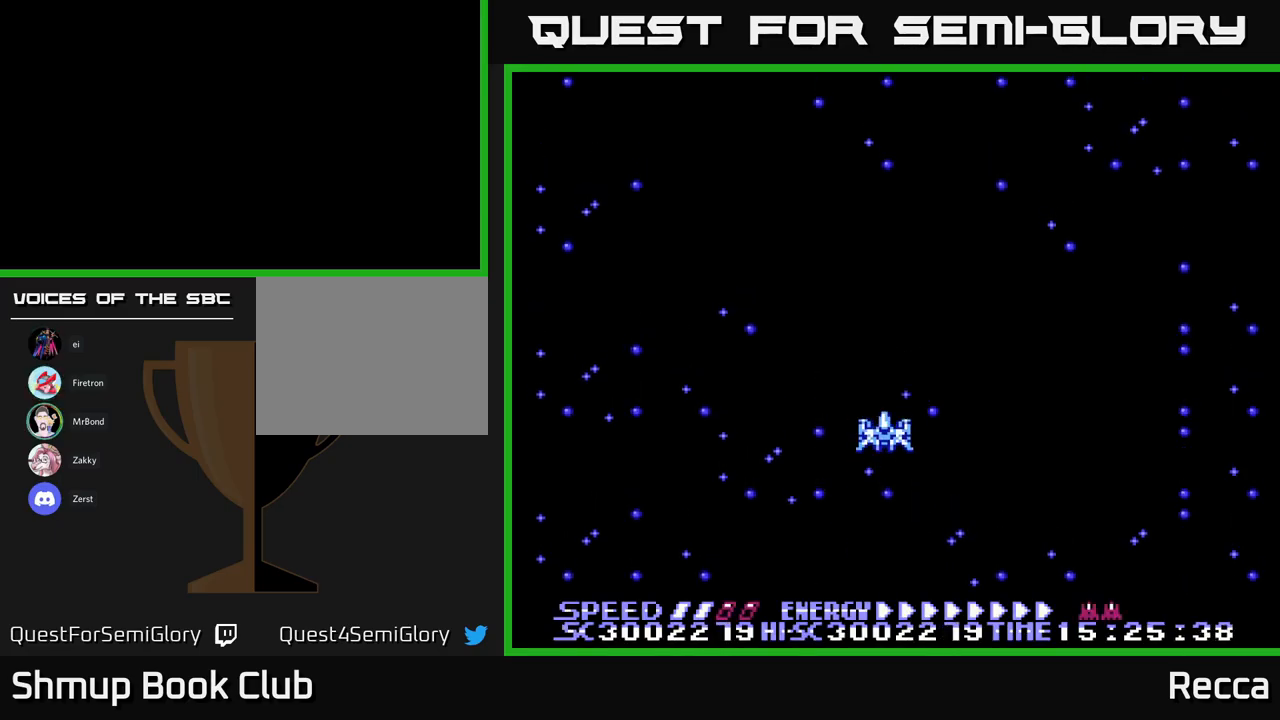
{"buttons": [], "events": [[17, "DPAD_UP", "up"]]}
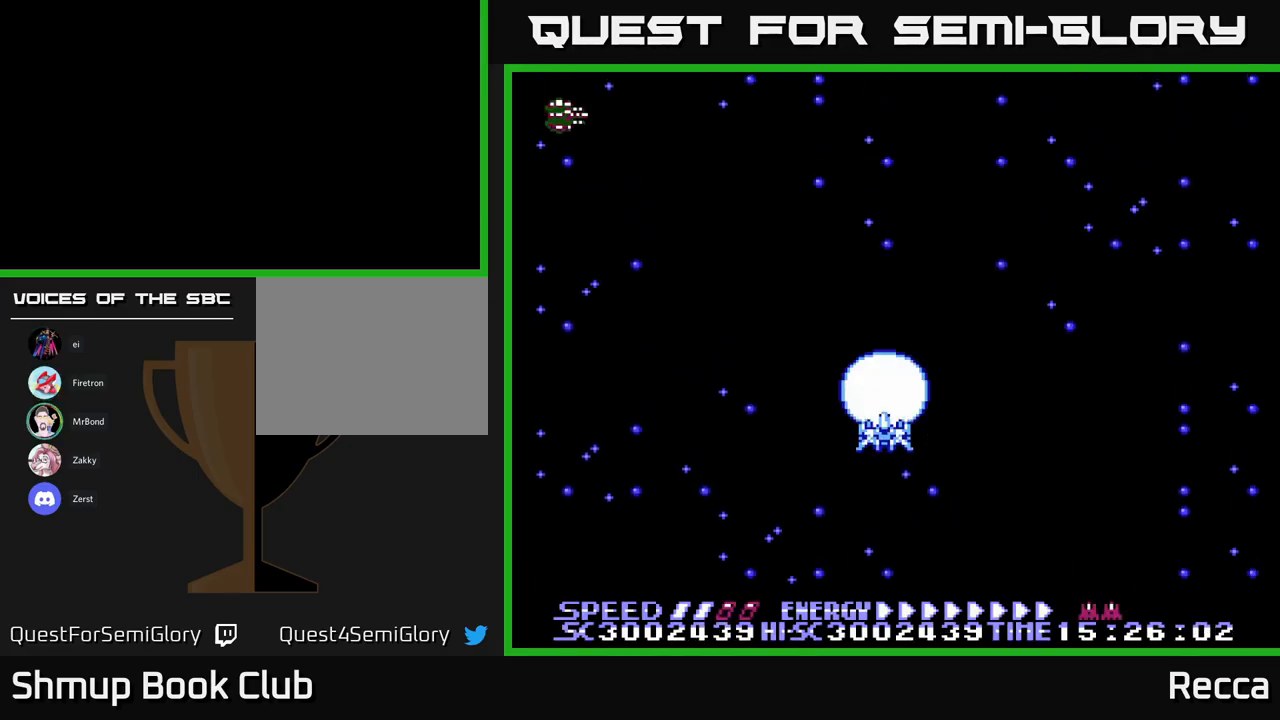
{"buttons": ["X", "DPAD_DOWN"], "events": [[367, "X", "down"], [383, "DPAD_RIGHT", "down"], [483, "DPAD_RIGHT", "up"], [500, "DPAD_DOWN", "down"]]}
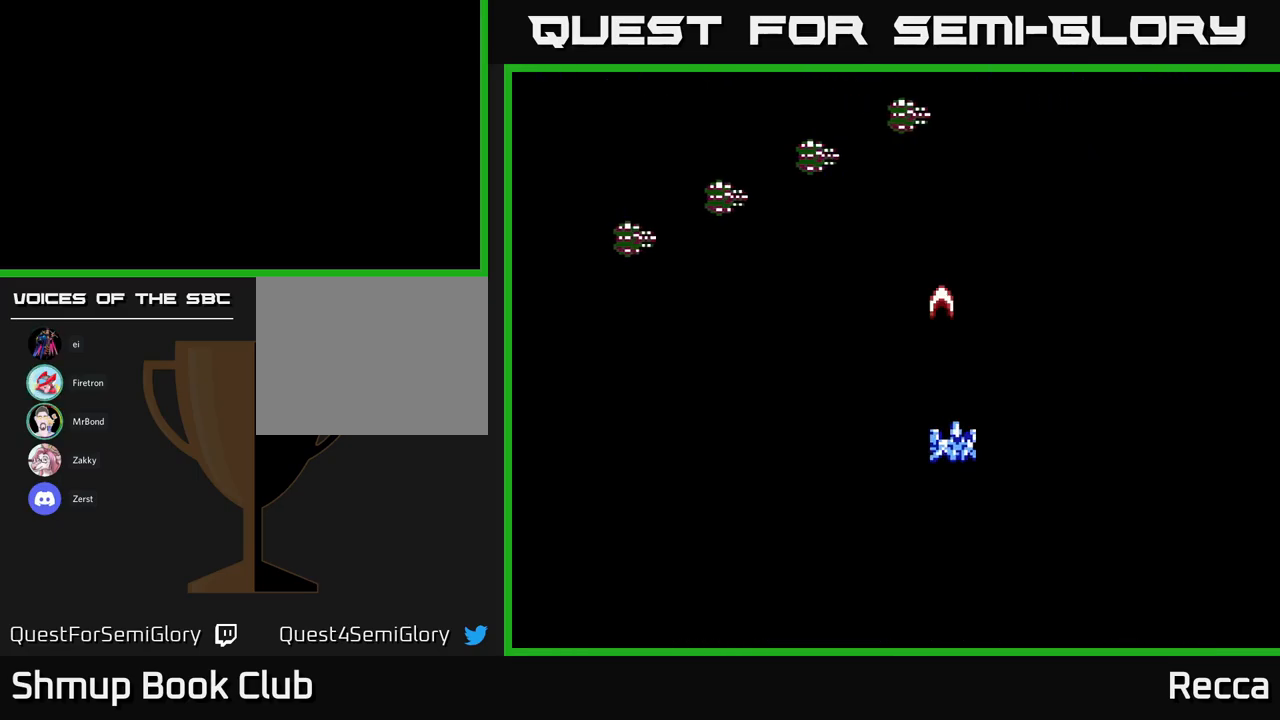
{"buttons": ["X"], "events": [[233, "DPAD_DOWN", "up"], [250, "DPAD_UP", "down"], [300, "DPAD_RIGHT", "down"], [350, "DPAD_UP", "up"], [467, "DPAD_RIGHT", "up"]]}